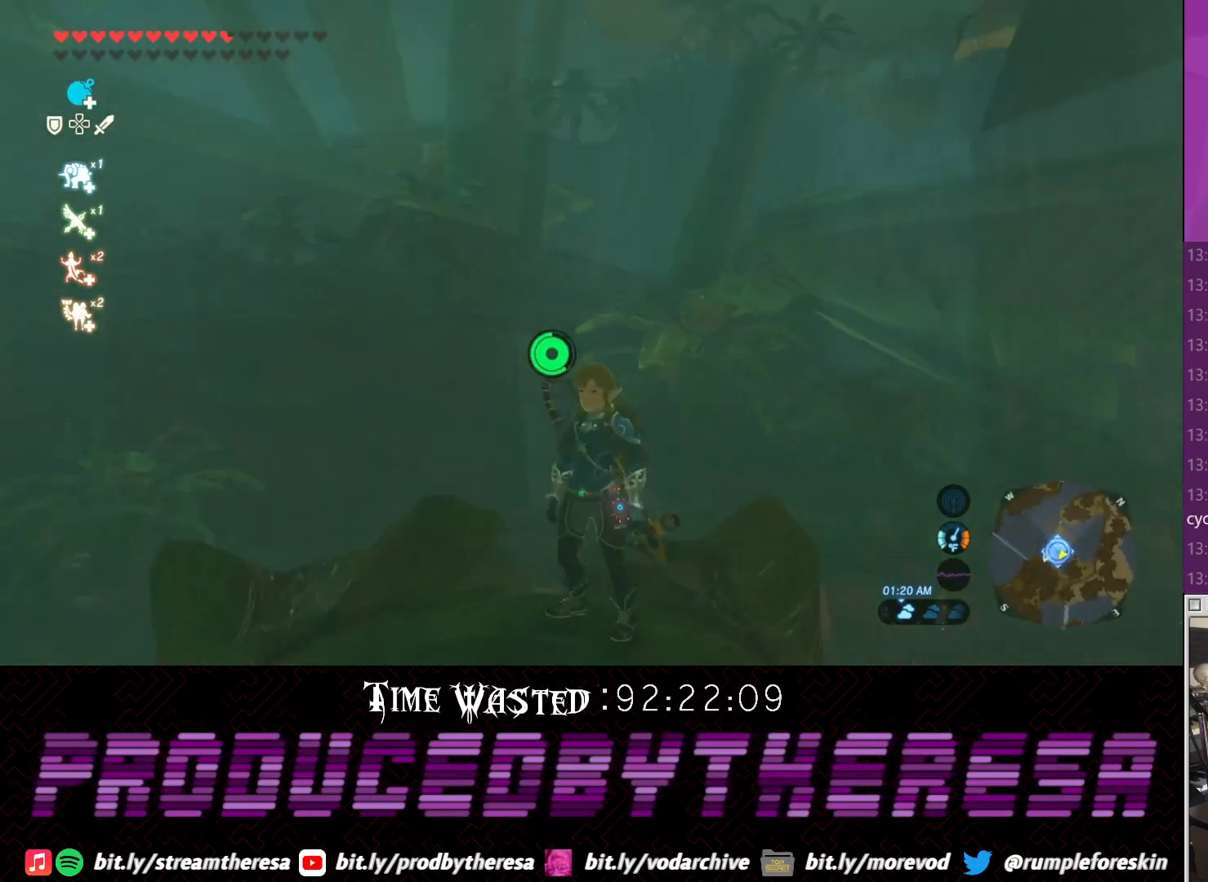
Gameplay with a controller (PlayStation layout); each line is a JSON object with the inputs held at the frame after it. "events" lists button and stick changes between this image and that frame as [ms after this image, input, new state], when the widget could be followed in between.
{"buttons": [], "left_stick": "center", "right_stick": "center", "events": [[150, "left_stick", "down-left"], [150, "right_stick", "up"], [250, "right_stick", "up-left"], [383, "left_stick", "center"], [383, "right_stick", "center"]]}
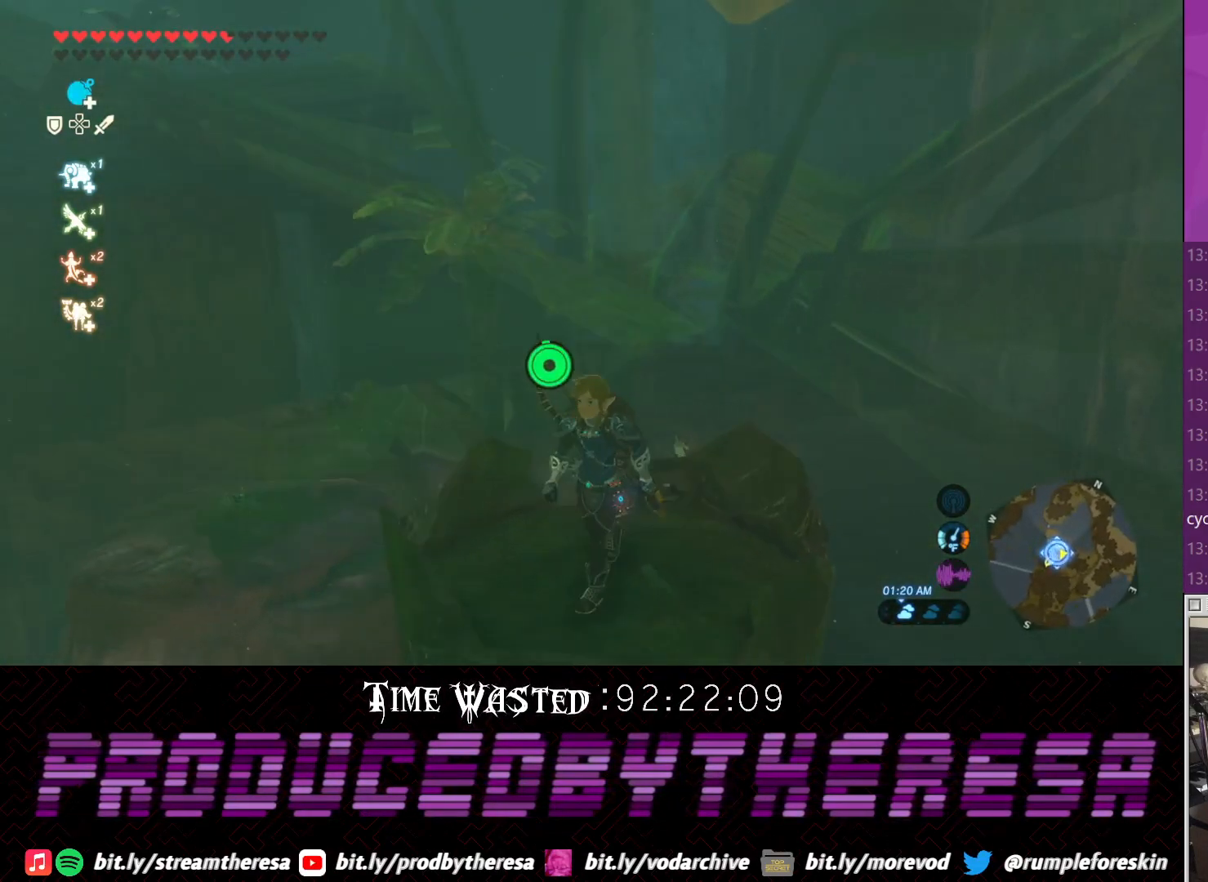
{"buttons": [], "left_stick": "center", "right_stick": "center", "events": [[150, "right_stick", "down"], [300, "left_stick", "up"], [333, "right_stick", "center"], [450, "left_stick", "center"]]}
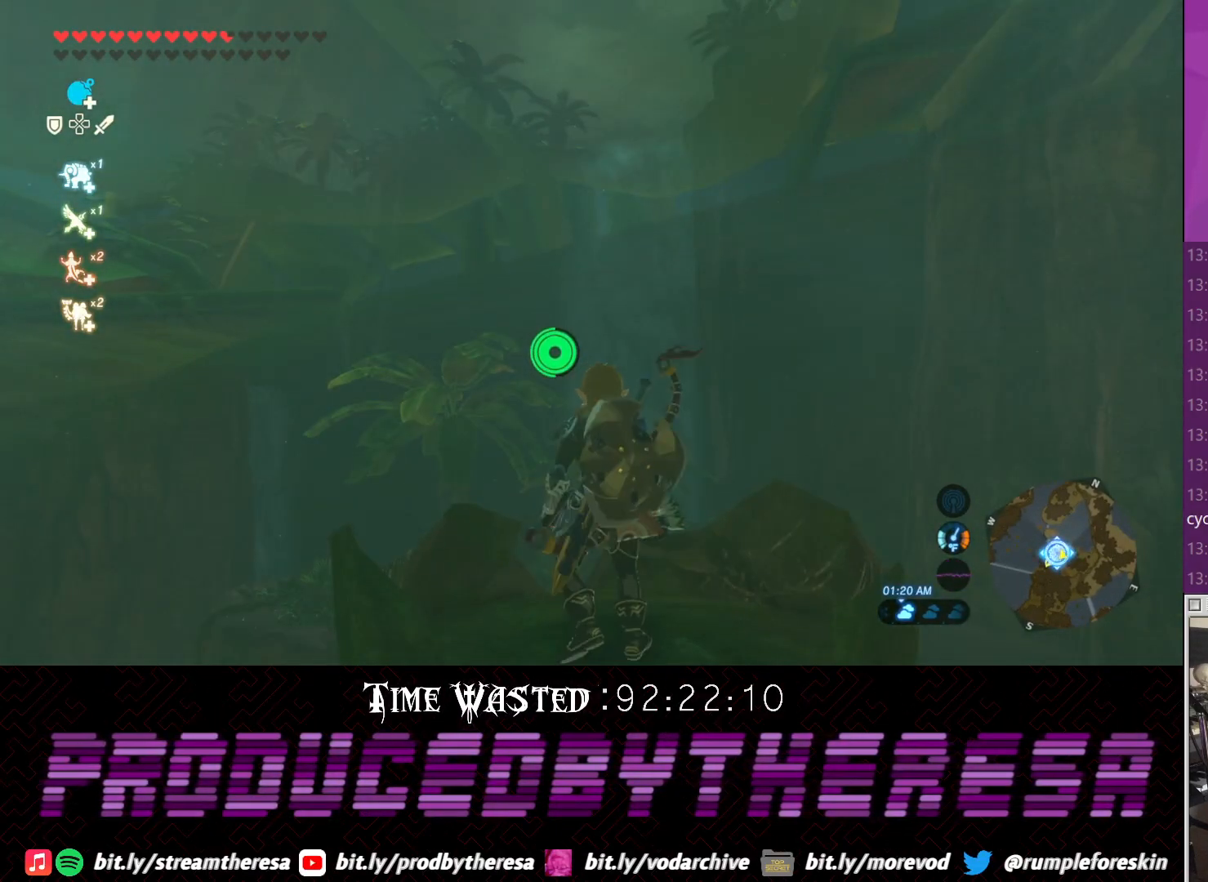
{"buttons": [], "left_stick": "center", "right_stick": "up", "events": [[183, "right_stick", "down"], [350, "right_stick", "center"], [500, "right_stick", "up"]]}
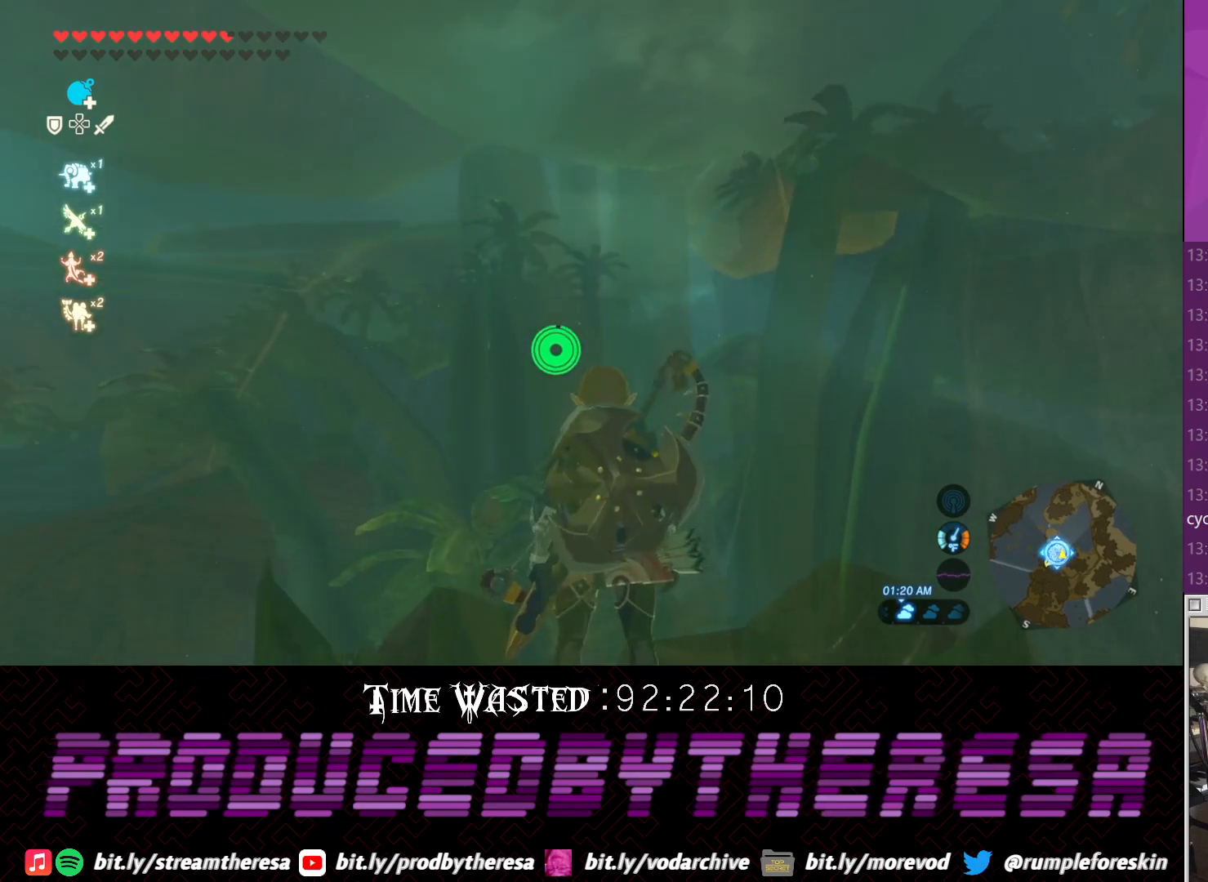
{"buttons": [], "left_stick": "center", "right_stick": "center", "events": [[417, "right_stick", "center"]]}
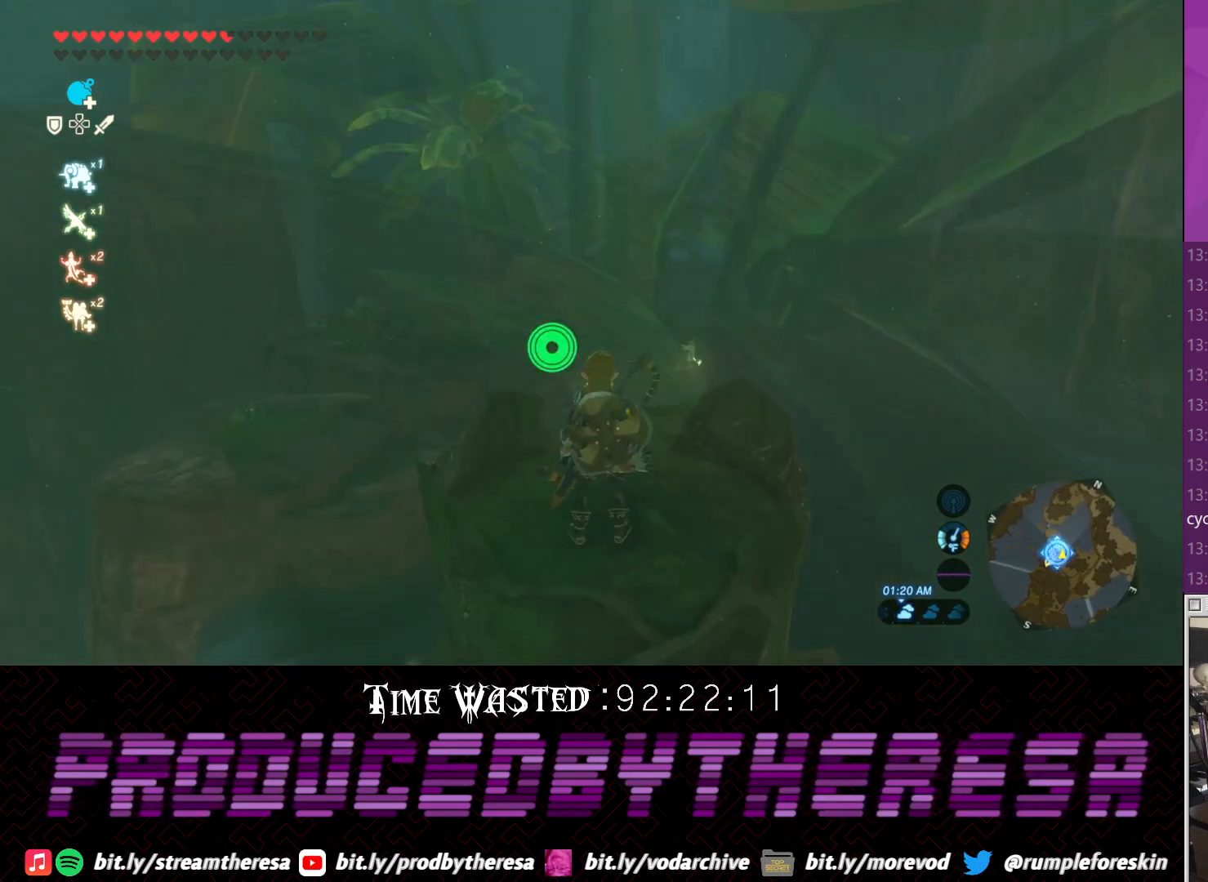
{"buttons": ["L1"], "left_stick": "center", "right_stick": "center", "events": [[50, "left_stick", "up"], [117, "right_stick", "up"], [183, "left_stick", "center"], [200, "right_stick", "center"], [500, "L1", "down"]]}
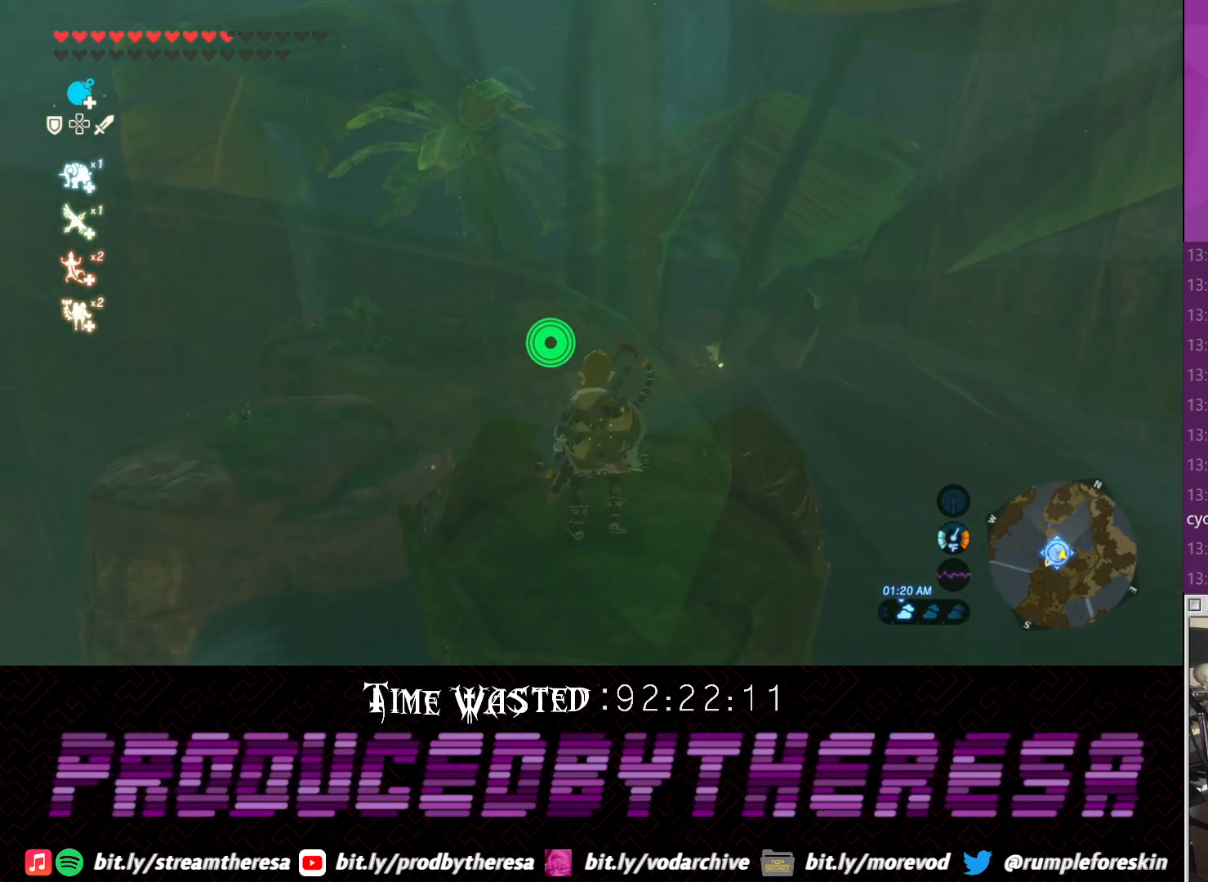
{"buttons": ["CROSS"], "left_stick": "center", "right_stick": "center", "events": [[50, "L1", "up"], [500, "CROSS", "down"]]}
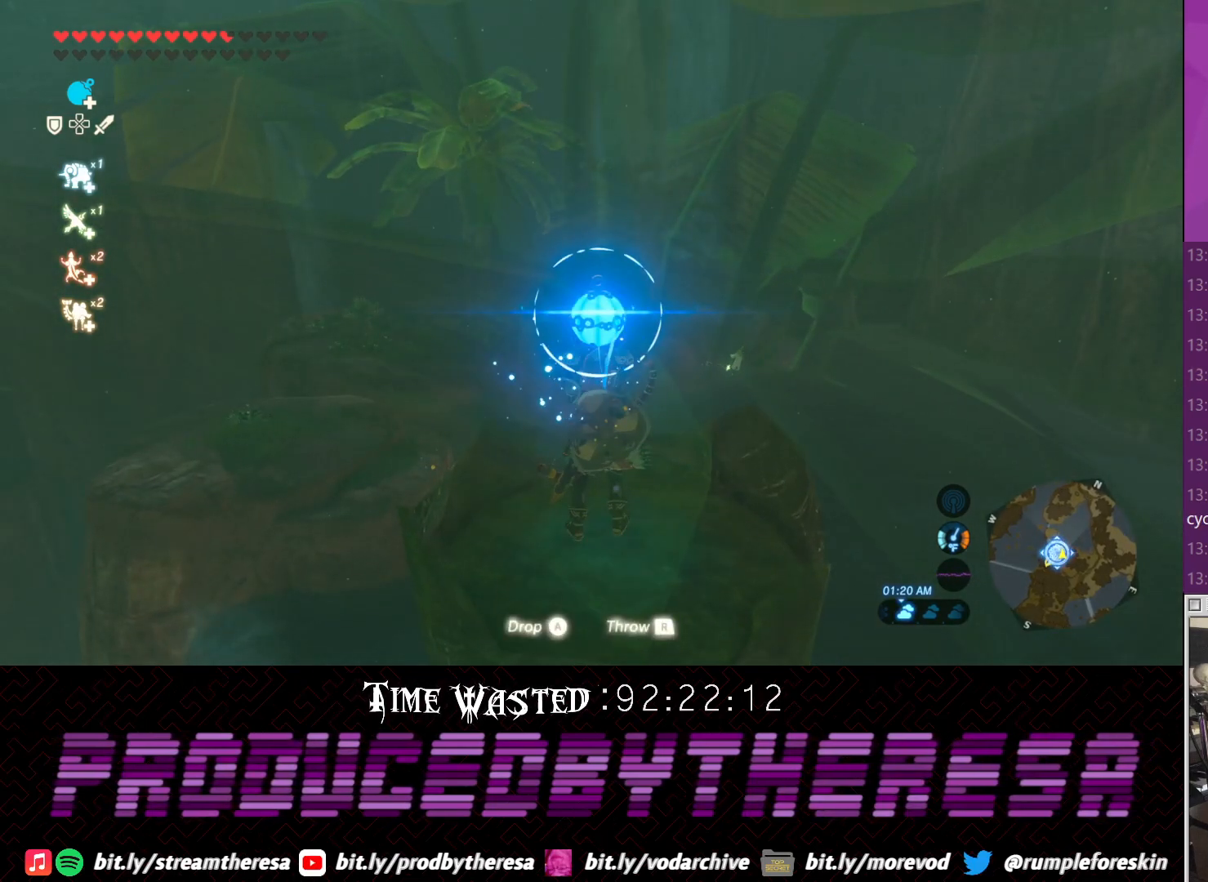
{"buttons": [], "left_stick": "center", "right_stick": "center", "events": [[67, "CROSS", "up"], [133, "left_stick", "down"], [317, "left_stick", "center"]]}
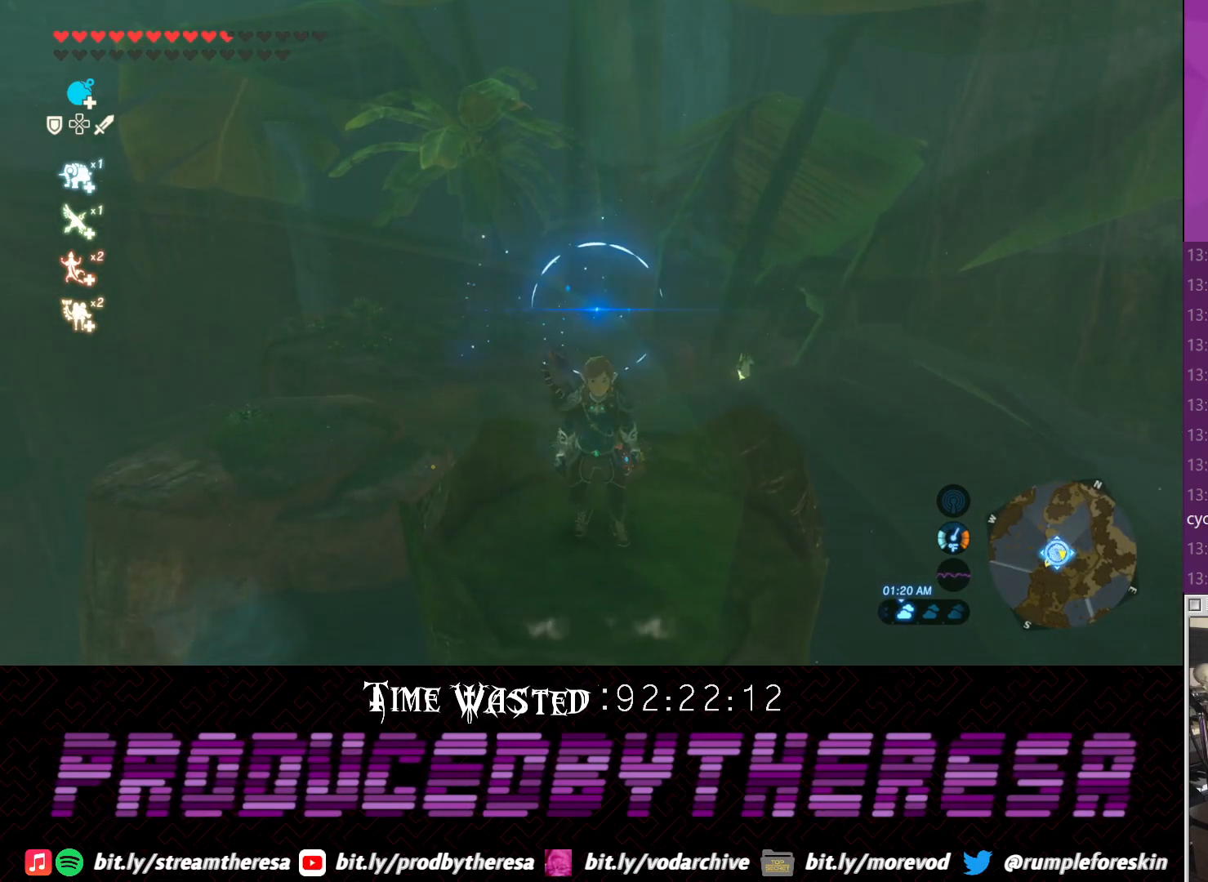
{"buttons": [], "left_stick": "up", "right_stick": "center", "events": [[67, "left_stick", "down"], [200, "left_stick", "center"], [450, "left_stick", "up"]]}
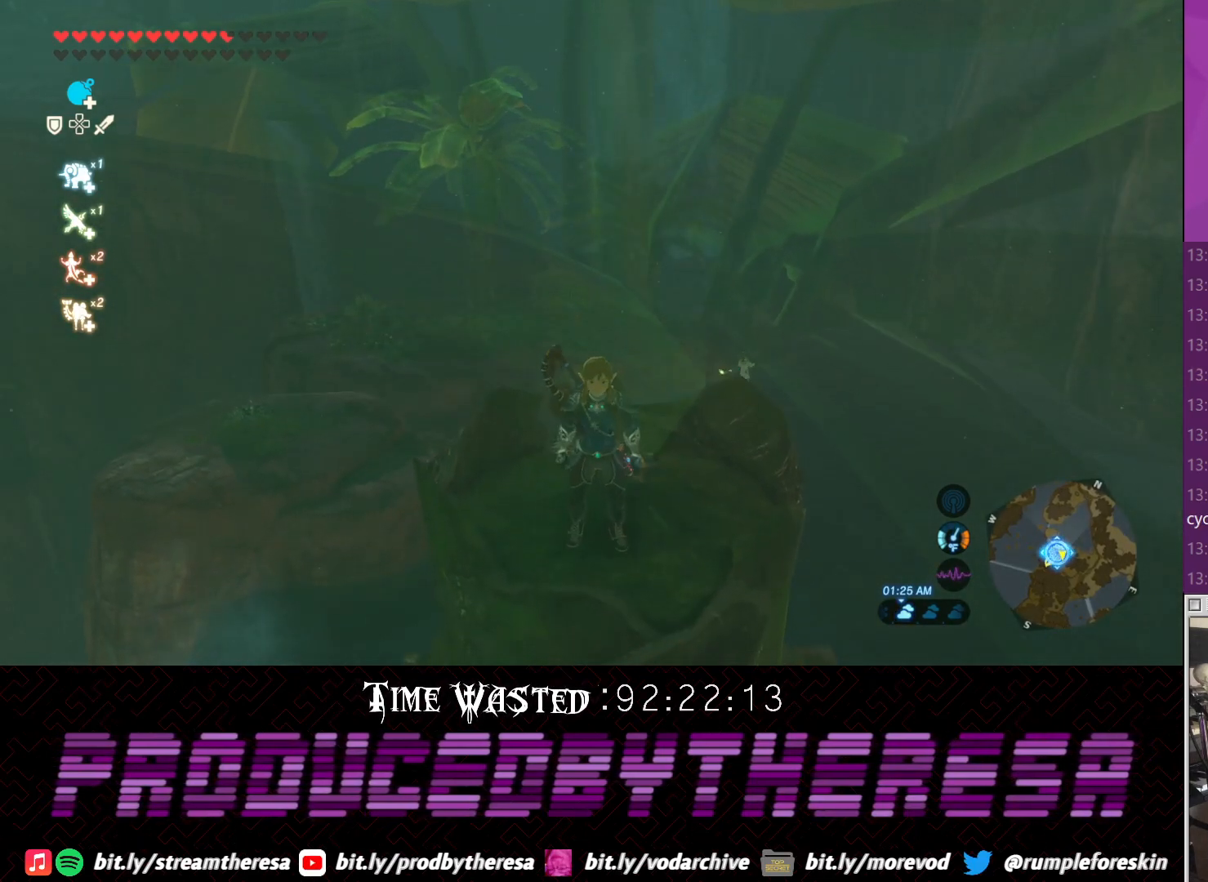
{"buttons": ["TRIANGLE"], "left_stick": "up", "right_stick": "center", "events": [[417, "TRIANGLE", "down"]]}
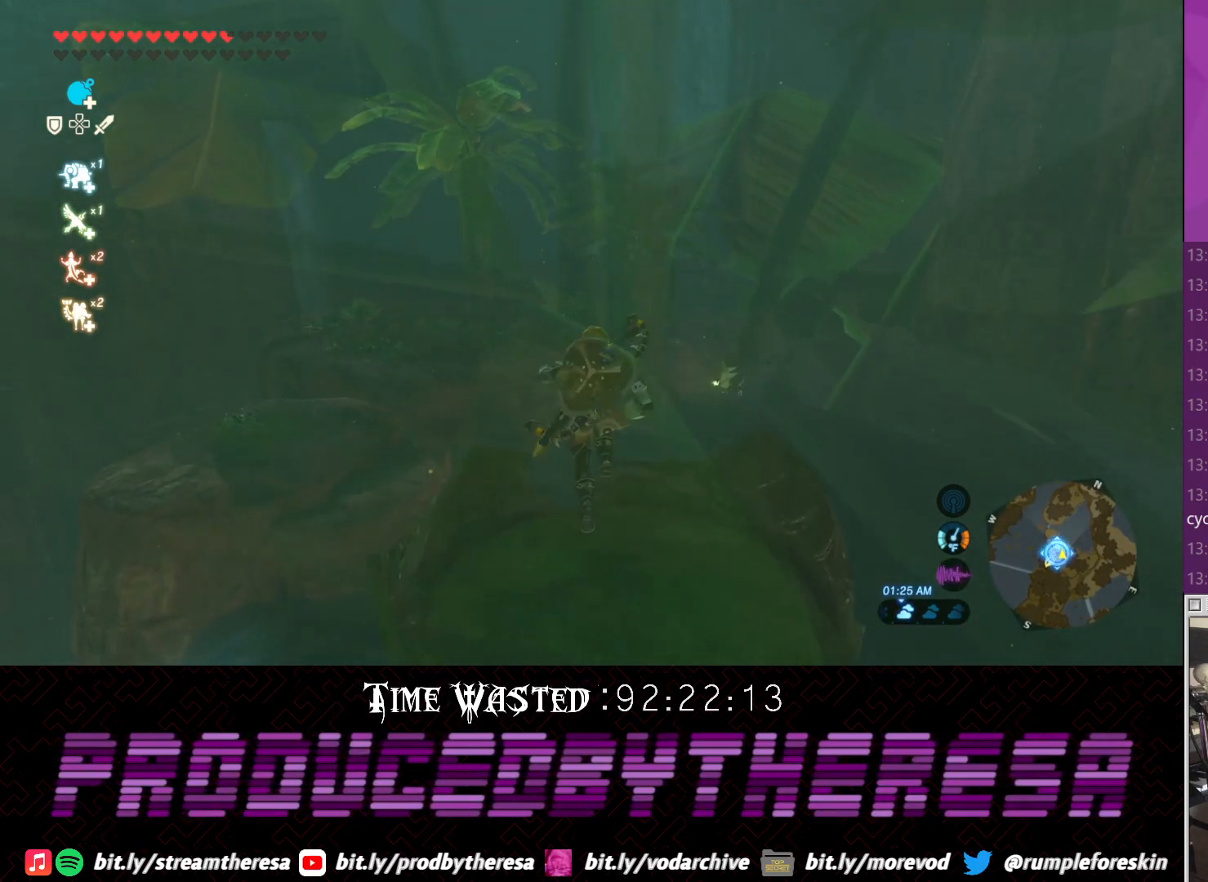
{"buttons": ["R2"], "left_stick": "center", "right_stick": "center", "events": [[100, "L1", "down"], [100, "TRIANGLE", "up"], [217, "L1", "up"], [217, "R2", "down"], [500, "left_stick", "center"]]}
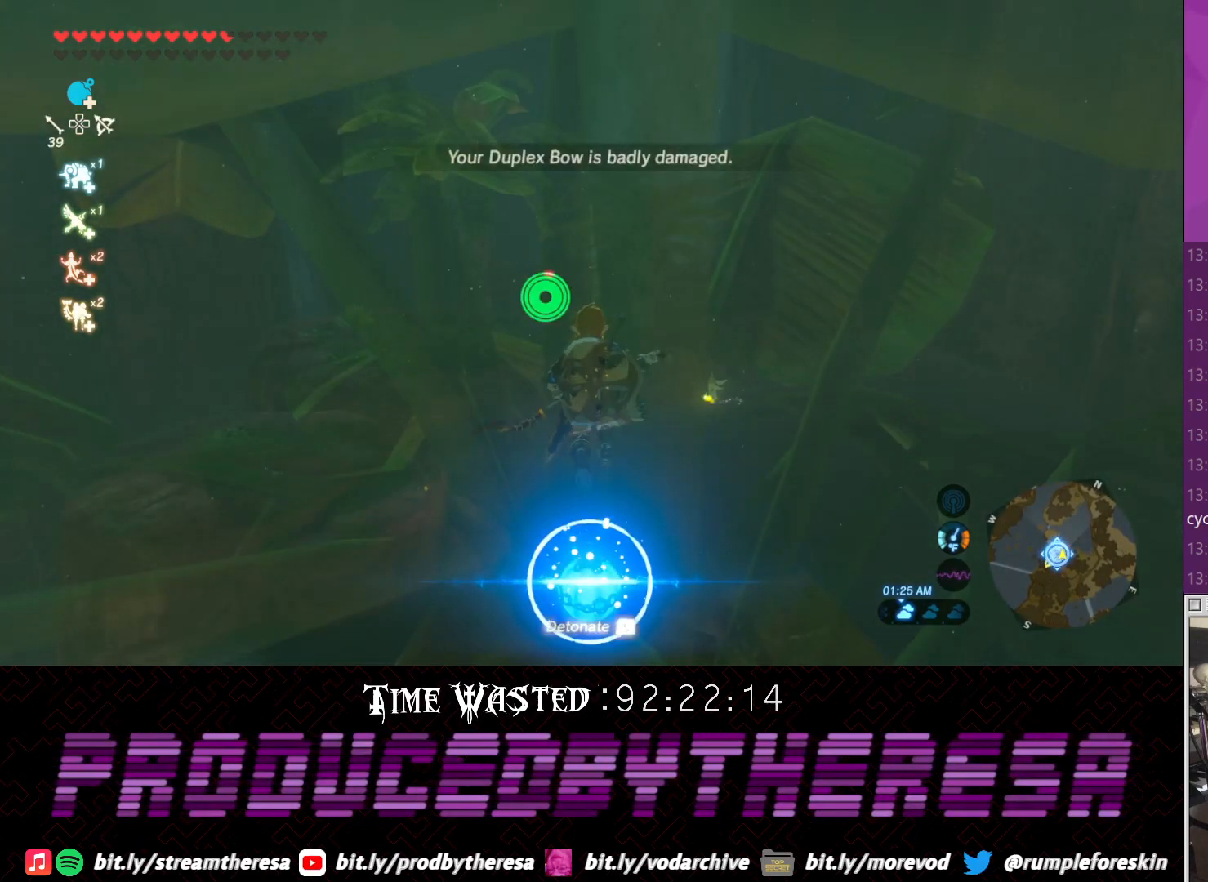
{"buttons": ["R2"], "left_stick": "center", "right_stick": "center", "events": []}